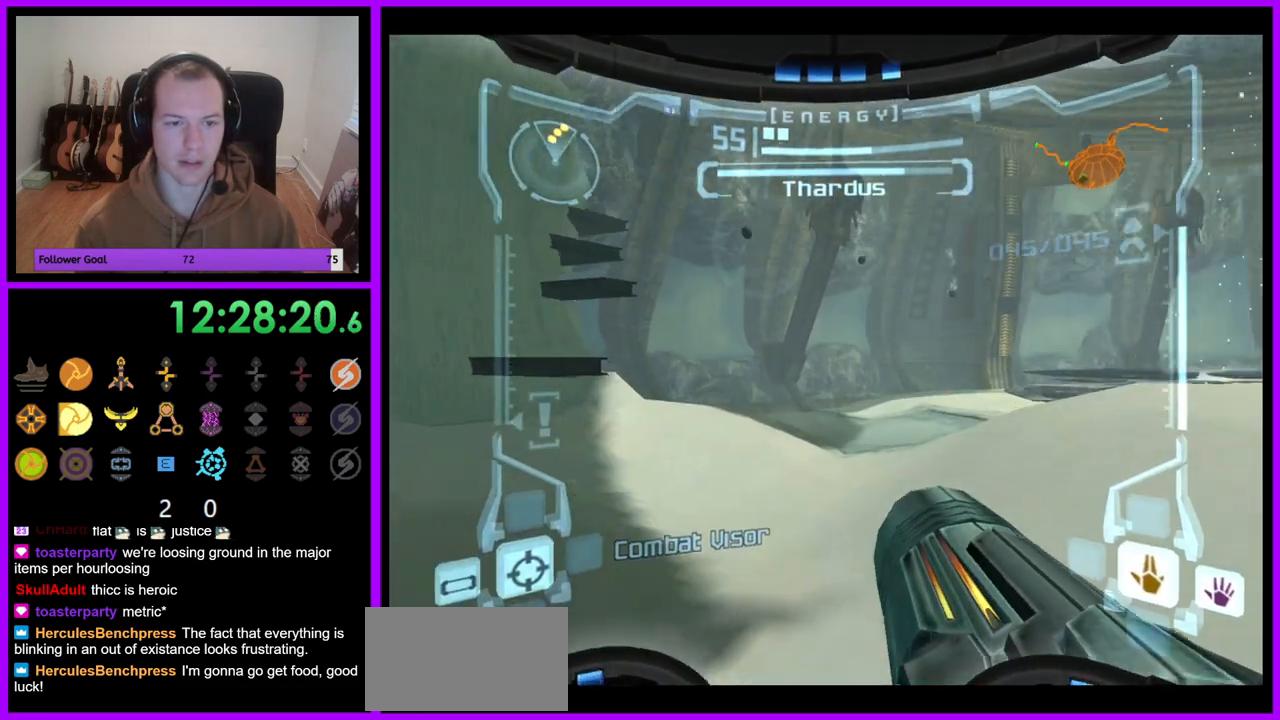
Gameplay with a controller (Nintendo layout); each line is a JSON object with the inputs held at the frame after it. "events" lists button and stick changes between this image and that frame as [ms after this image, input, new state], when the widget could be followed in between. Not read: L3 R3.
{"buttons": ["A", "L1"], "left_stick": "up-left", "right_stick": "center", "events": [[317, "L1", "down"], [483, "A", "down"]]}
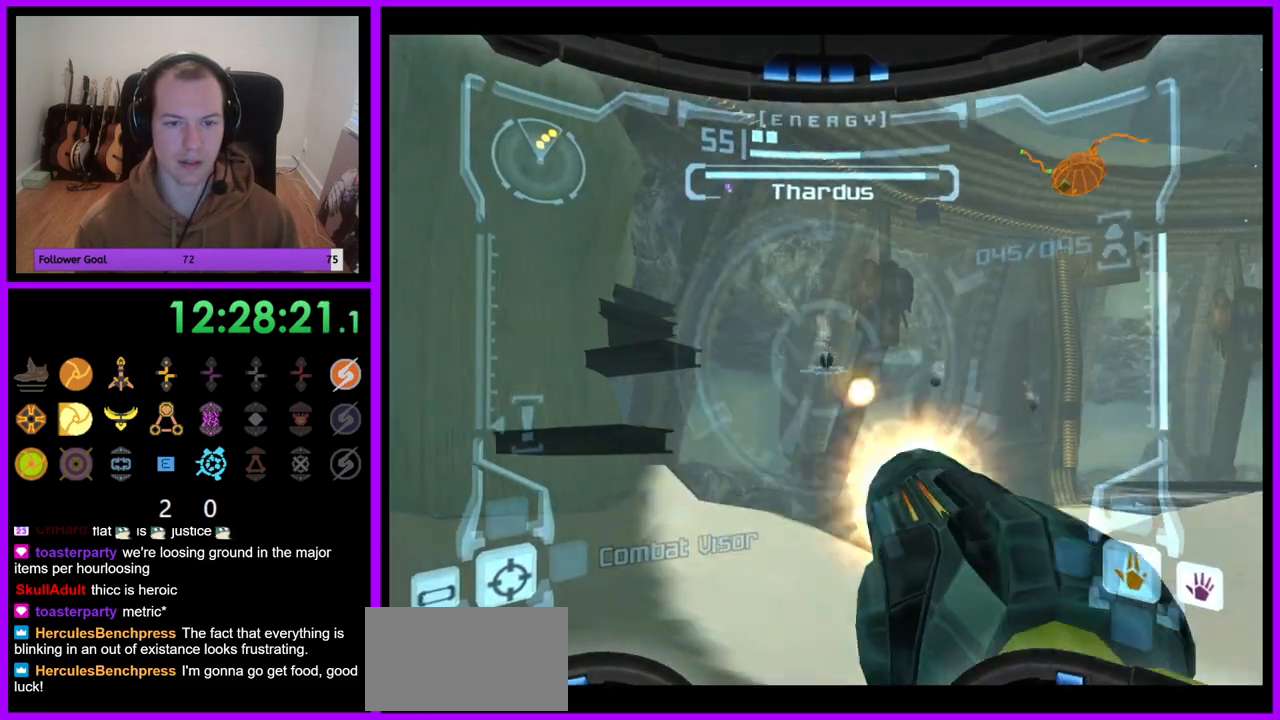
{"buttons": ["L1"], "left_stick": "left", "right_stick": "center", "events": [[50, "A", "up"], [133, "A", "down"], [200, "A", "up"], [267, "left_stick", "left"], [283, "A", "down"], [350, "A", "up"], [417, "A", "down"], [500, "A", "up"]]}
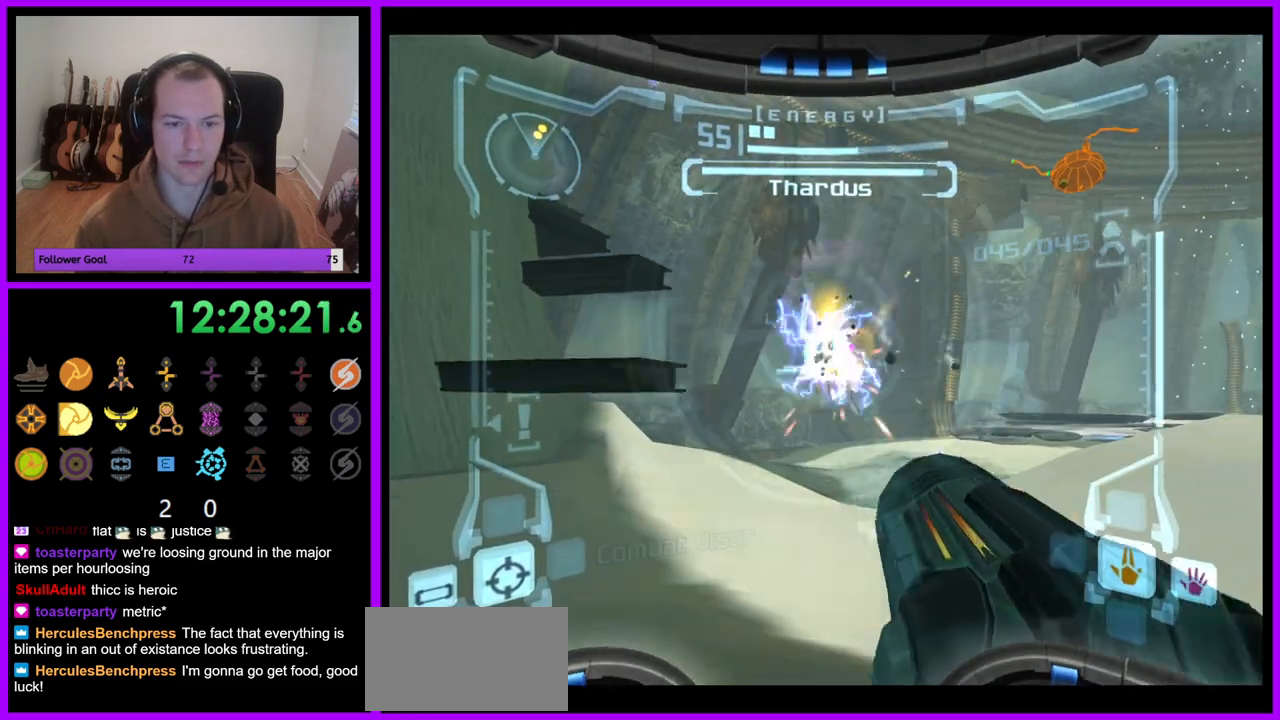
{"buttons": ["L1"], "left_stick": "center", "right_stick": "center", "events": [[67, "A", "down"], [150, "A", "up"], [167, "left_stick", "up"], [233, "A", "down"], [283, "left_stick", "left"], [300, "A", "up"], [383, "A", "down"], [417, "left_stick", "center"], [467, "A", "up"]]}
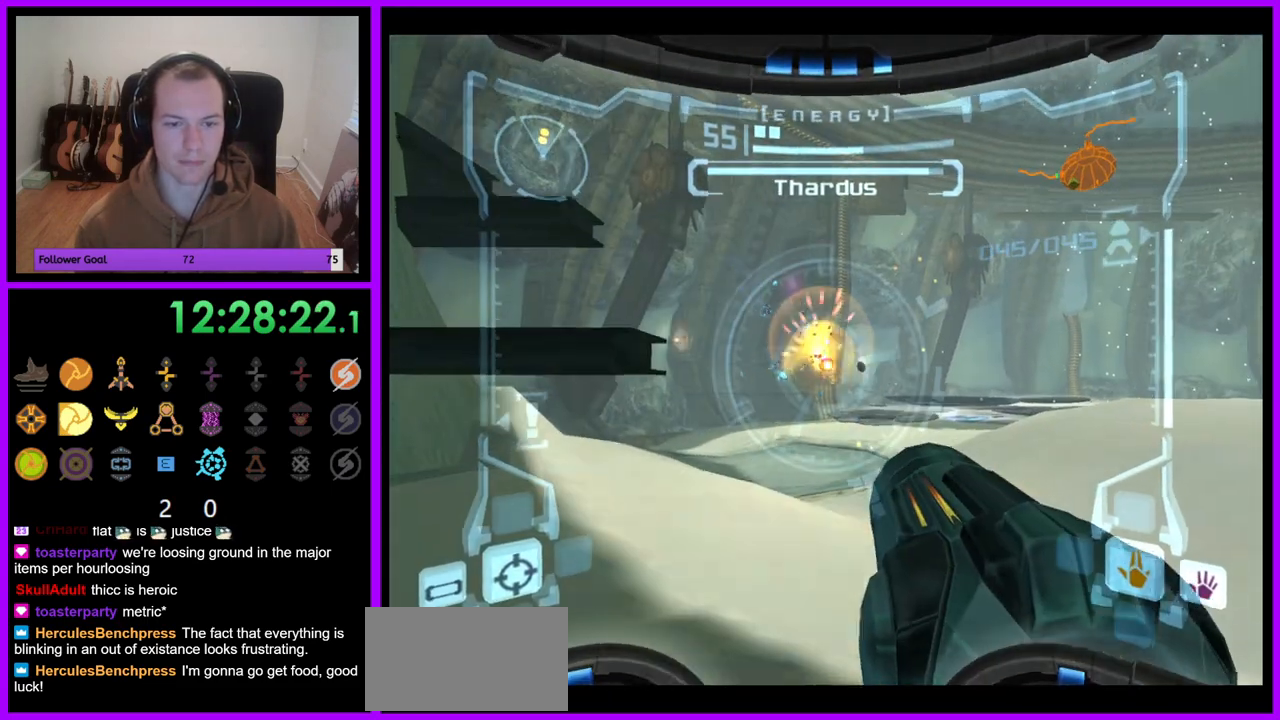
{"buttons": ["L1"], "left_stick": "center", "right_stick": "center", "events": [[50, "A", "down"], [100, "A", "up"], [183, "left_stick", "down-left"], [200, "A", "down"], [267, "A", "up"], [317, "left_stick", "center"], [367, "A", "down"], [433, "A", "up"]]}
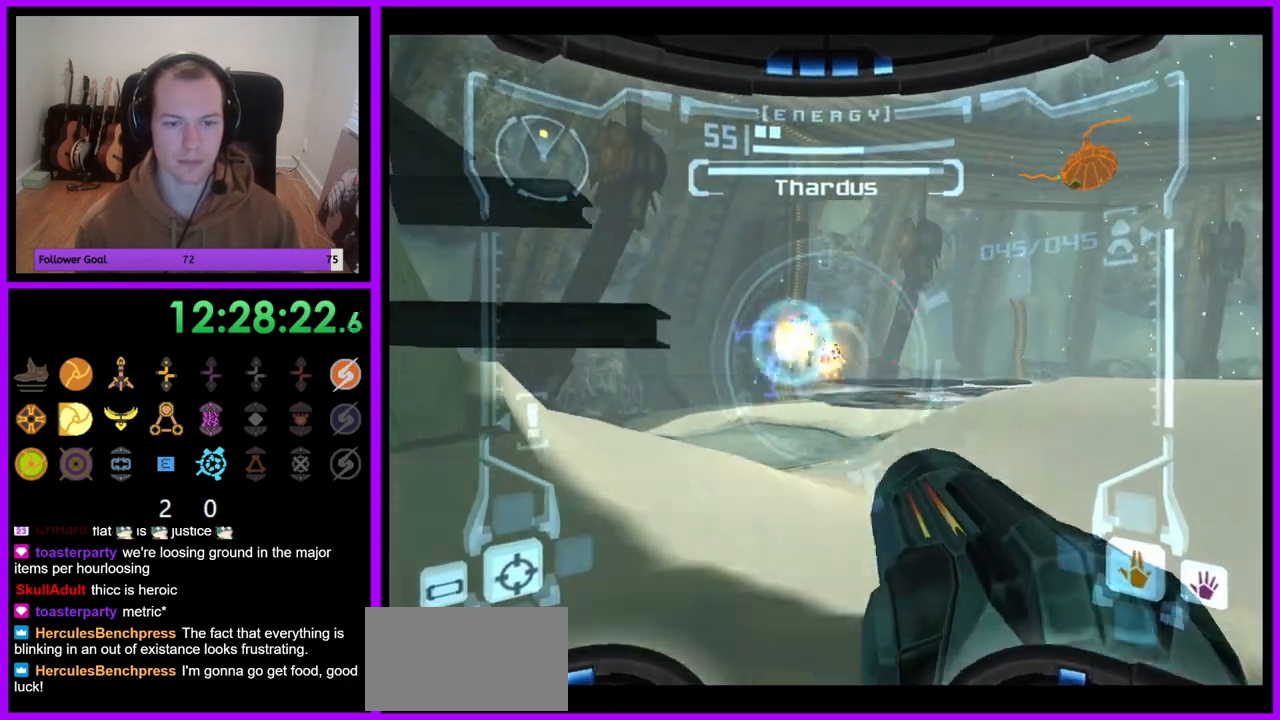
{"buttons": [], "left_stick": "up-left", "right_stick": "center", "events": [[17, "A", "down"], [33, "left_stick", "left"], [100, "A", "up"], [167, "A", "down"], [233, "A", "up"], [283, "A", "down"], [333, "L1", "up"], [367, "A", "up"], [383, "left_stick", "up-left"]]}
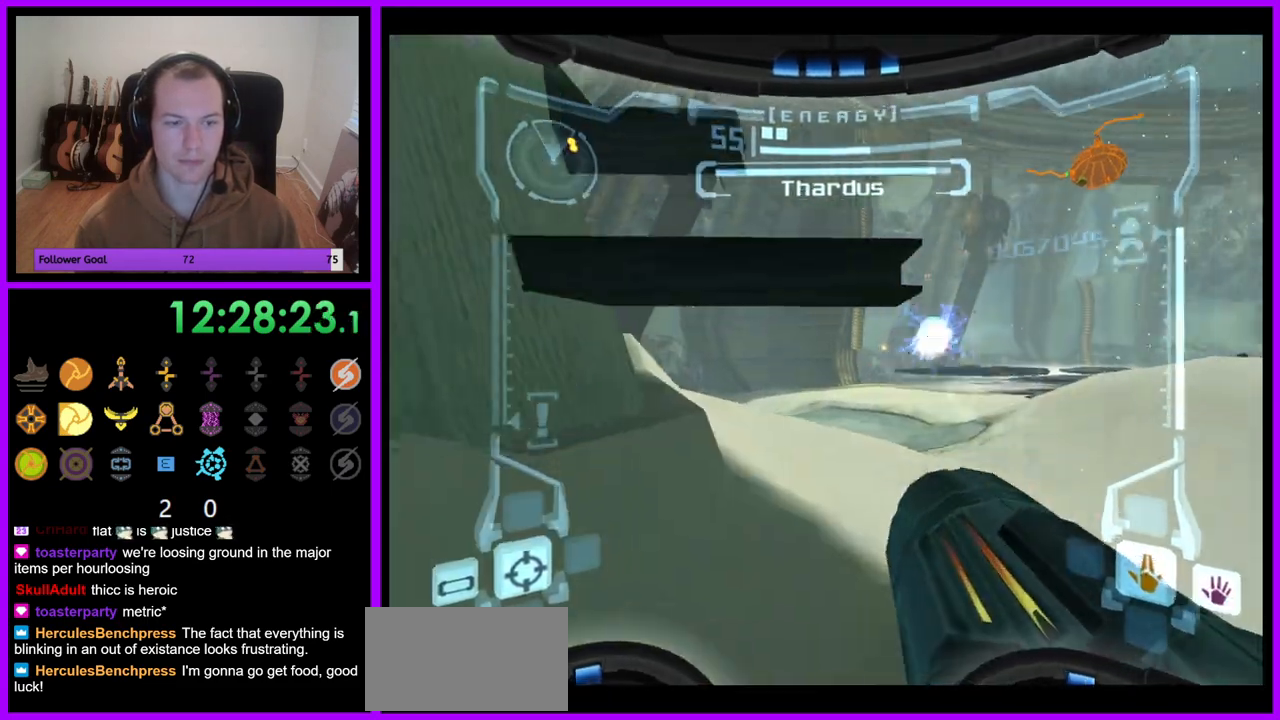
{"buttons": ["L1"], "left_stick": "up-left", "right_stick": "center", "events": [[233, "L1", "down"], [317, "B", "down"], [417, "B", "up"]]}
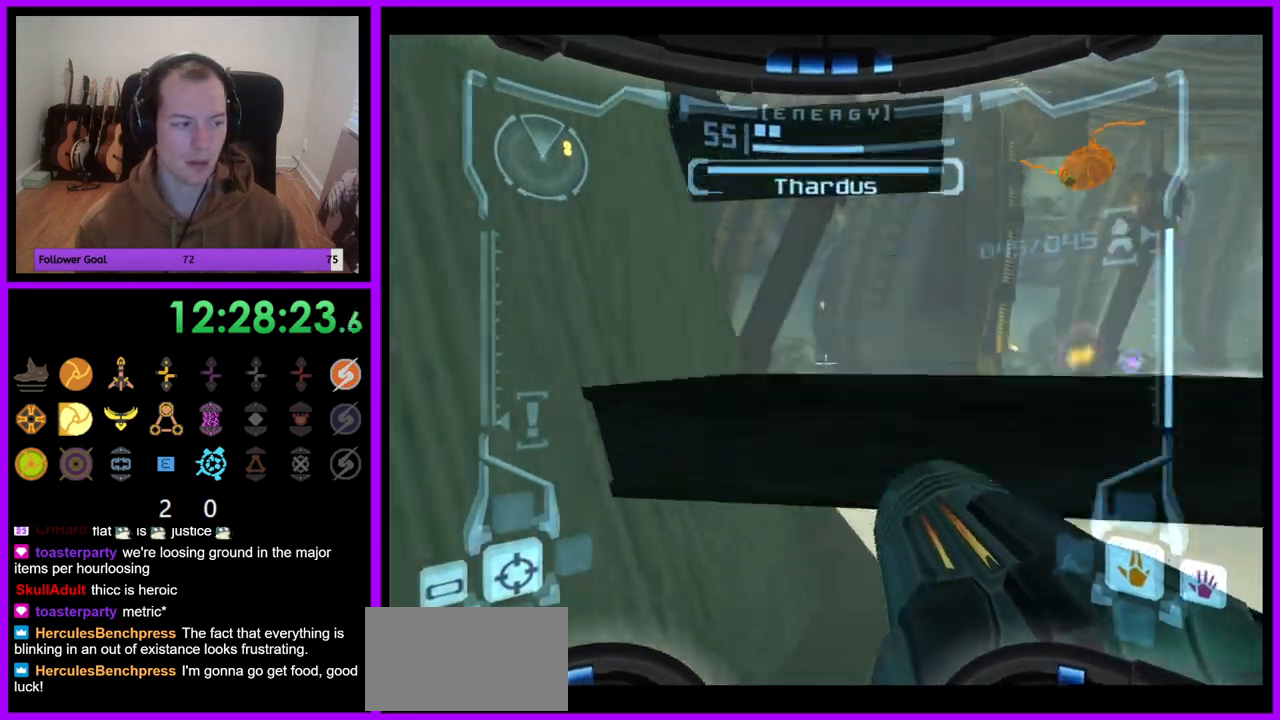
{"buttons": ["L1"], "left_stick": "center", "right_stick": "center", "events": [[167, "left_stick", "up"], [317, "left_stick", "up-right"], [450, "left_stick", "center"]]}
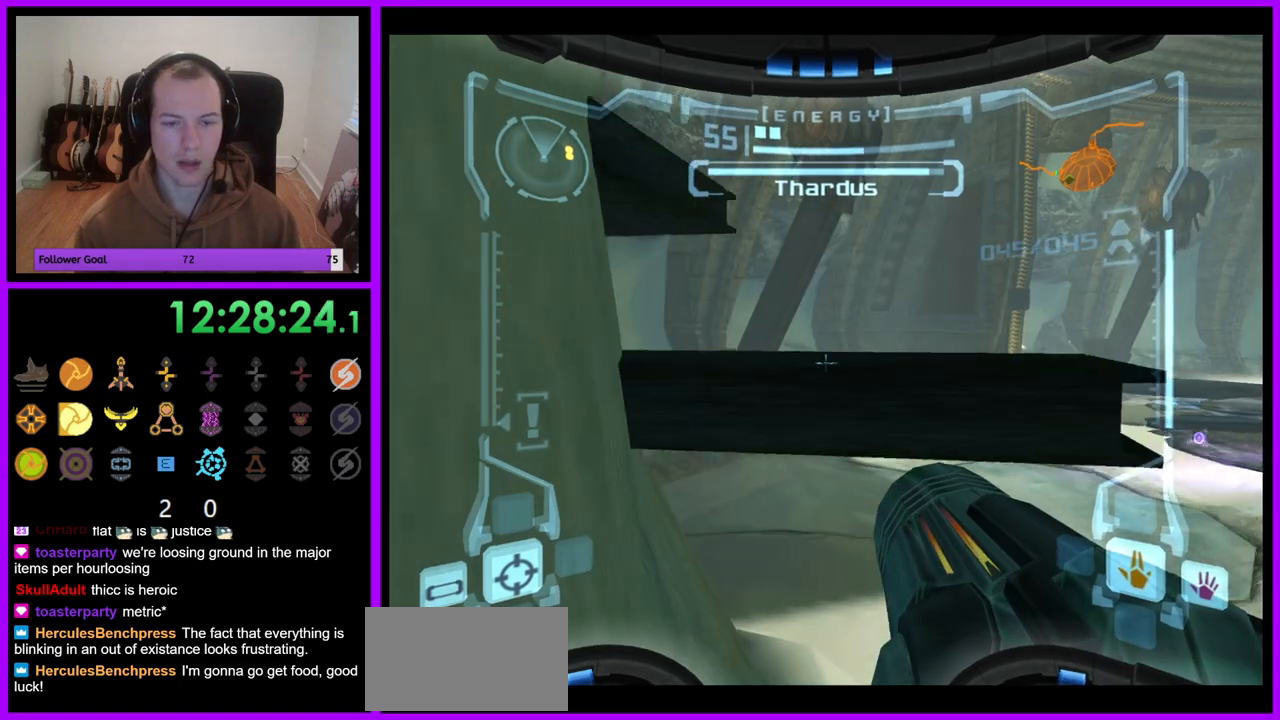
{"buttons": [], "left_stick": "left", "right_stick": "center", "events": [[450, "L1", "up"], [467, "left_stick", "left"]]}
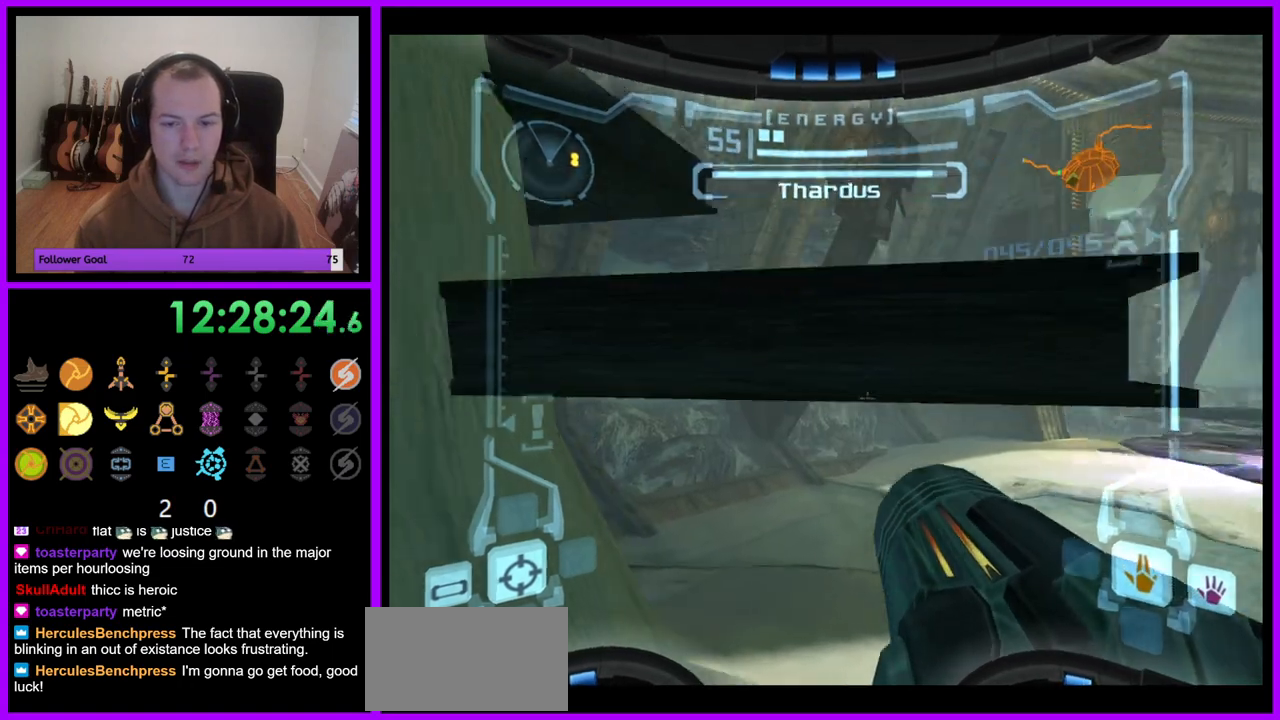
{"buttons": ["L1"], "left_stick": "up-right", "right_stick": "center", "events": [[183, "left_stick", "center"], [217, "B", "down"], [300, "B", "up"], [350, "L1", "down"], [433, "left_stick", "up-right"]]}
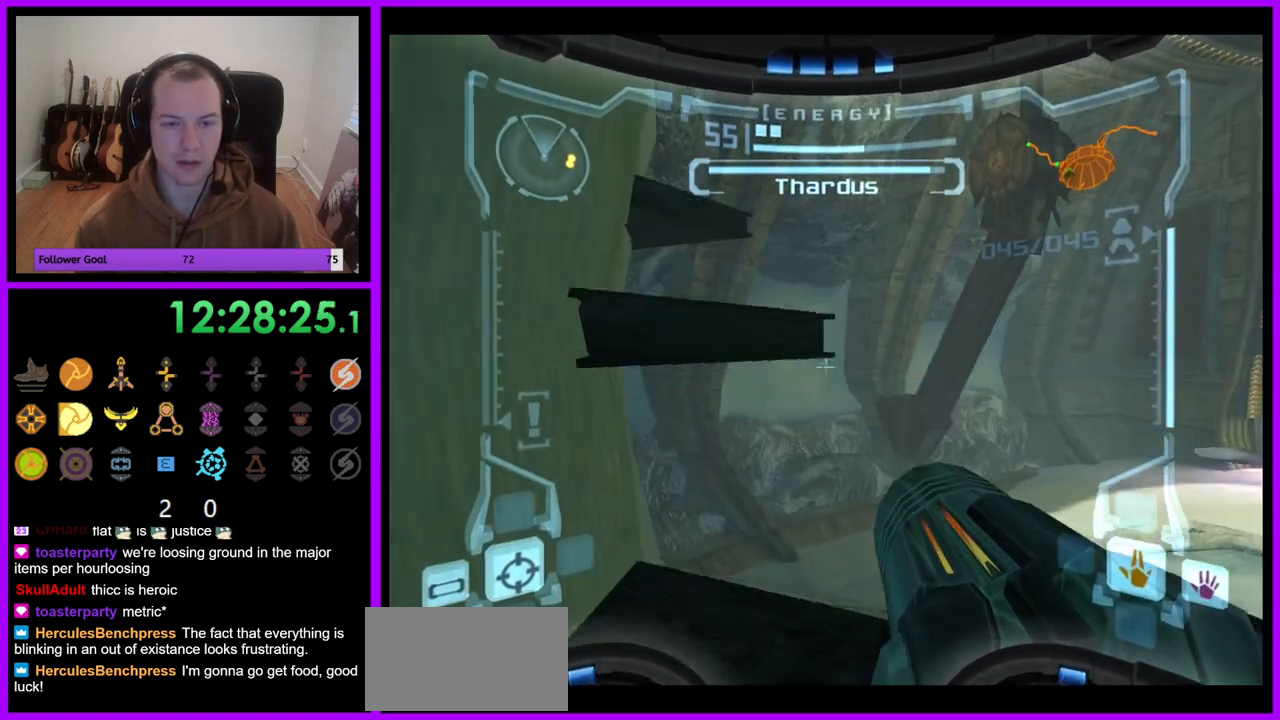
{"buttons": ["L1"], "left_stick": "center", "right_stick": "center", "events": [[317, "left_stick", "center"]]}
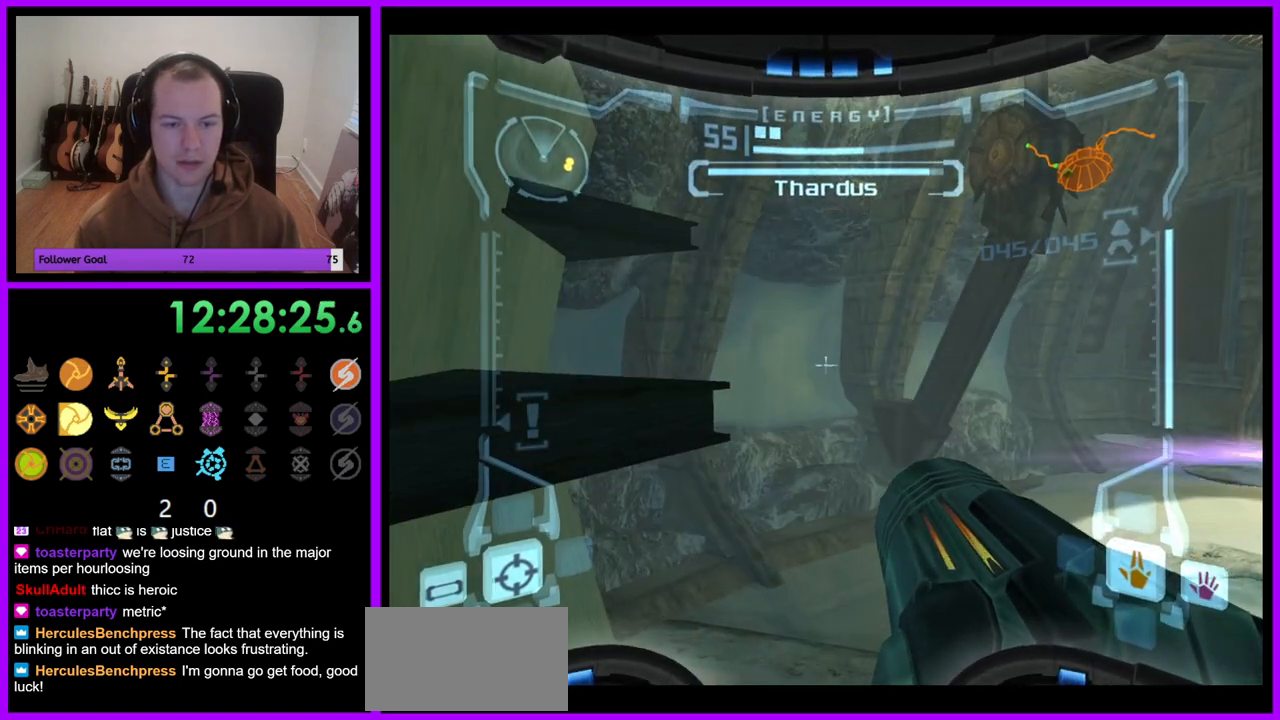
{"buttons": ["L1"], "left_stick": "center", "right_stick": "center", "events": [[67, "L1", "up"], [117, "left_stick", "left"], [350, "left_stick", "center"], [383, "B", "down"], [383, "L1", "down"], [483, "B", "up"]]}
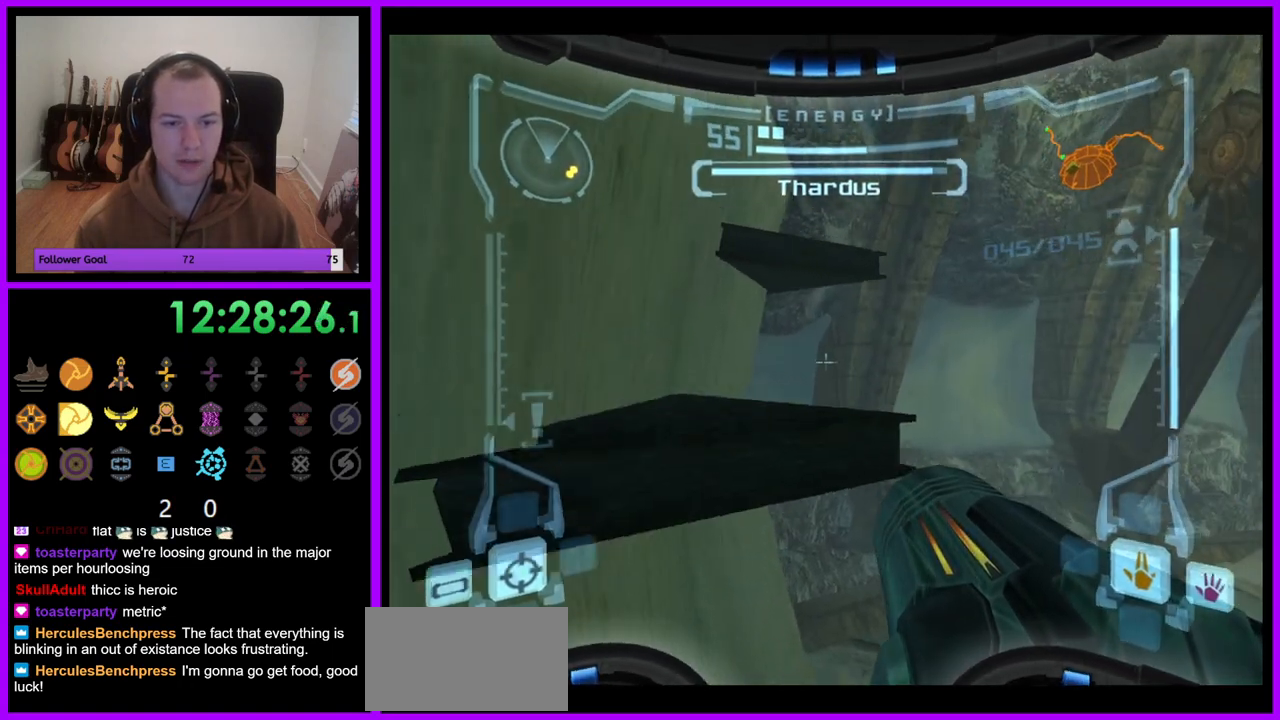
{"buttons": ["L1"], "left_stick": "up", "right_stick": "center", "events": [[83, "left_stick", "up"]]}
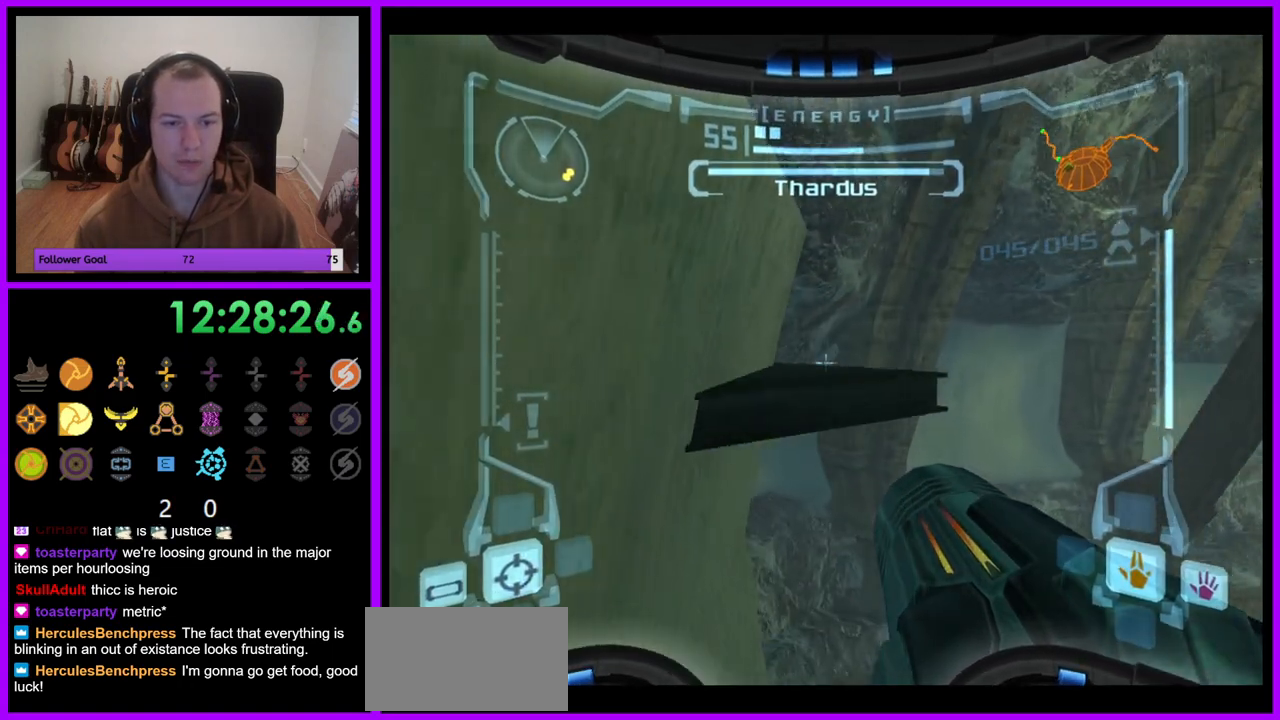
{"buttons": ["L1"], "left_stick": "up", "right_stick": "center", "events": [[133, "left_stick", "center"], [350, "B", "down"], [450, "B", "up"], [483, "left_stick", "up"]]}
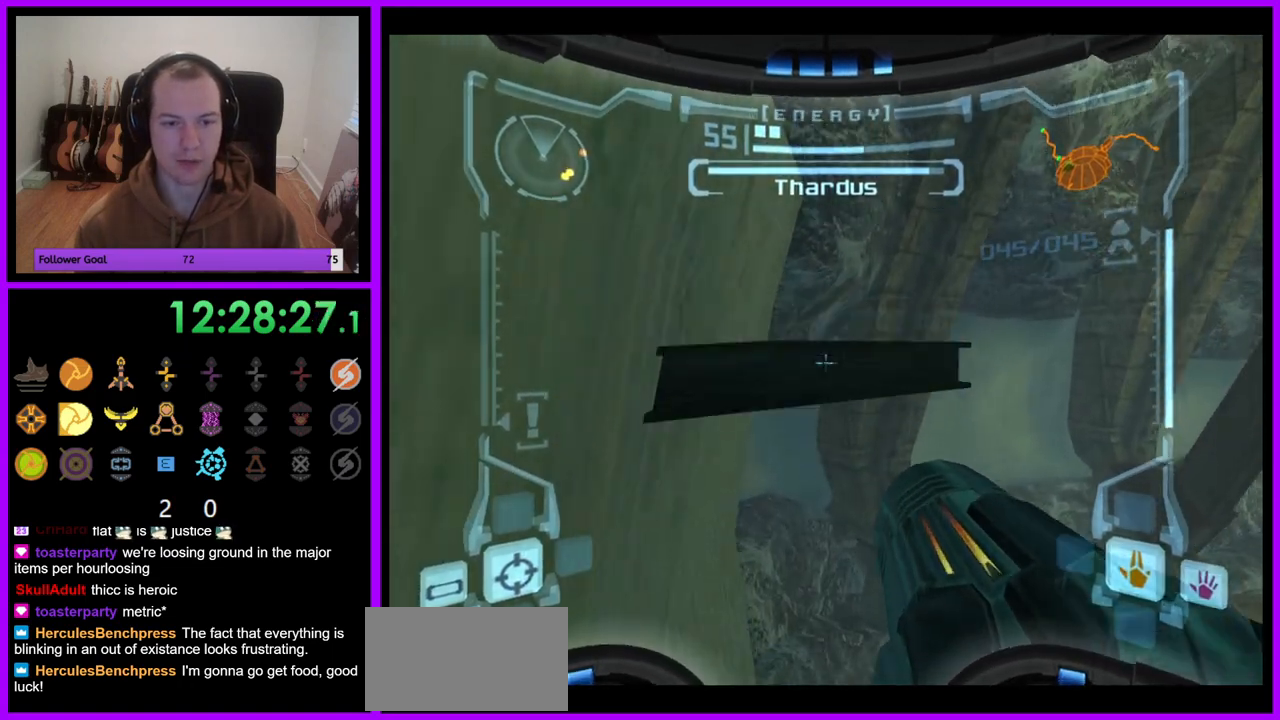
{"buttons": ["L1"], "left_stick": "up", "right_stick": "center", "events": []}
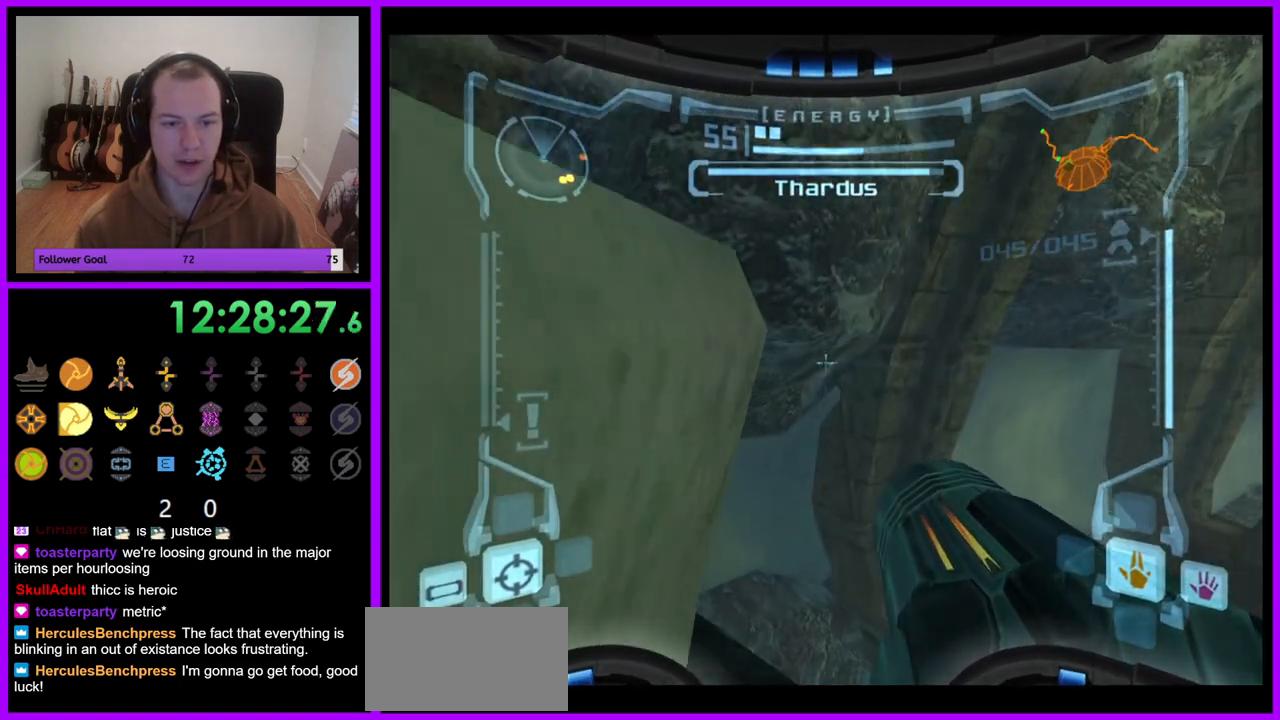
{"buttons": [], "left_stick": "left", "right_stick": "center", "events": [[183, "left_stick", "center"], [300, "L1", "up"], [383, "left_stick", "left"]]}
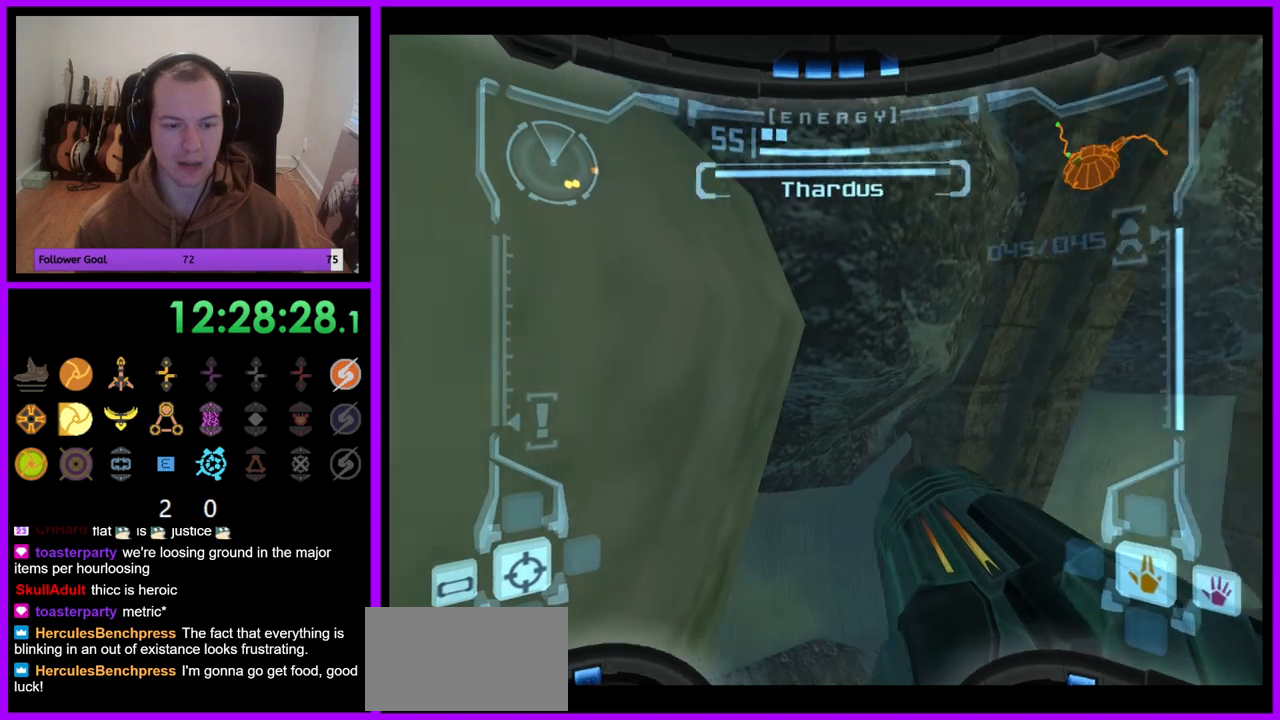
{"buttons": [], "left_stick": "left", "right_stick": "center", "events": [[83, "B", "down"], [267, "B", "up"]]}
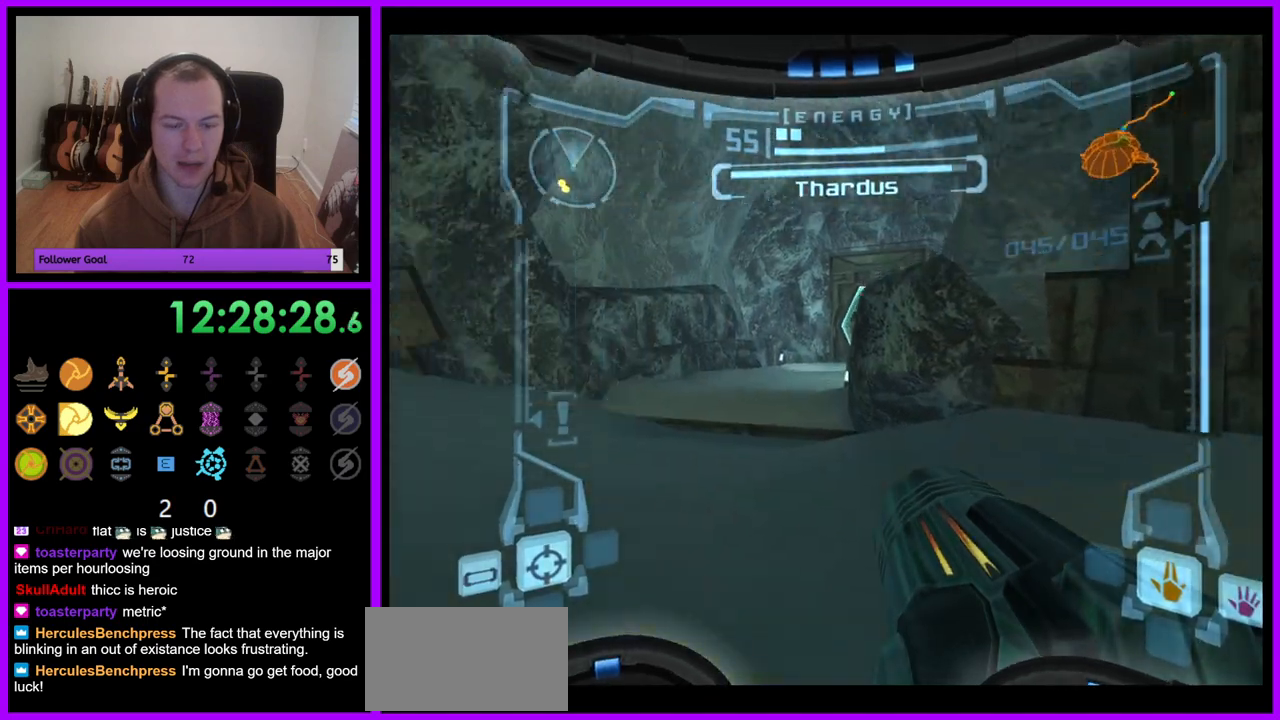
{"buttons": ["B"], "left_stick": "up-left", "right_stick": "center", "events": [[67, "left_stick", "up-left"], [500, "B", "down"]]}
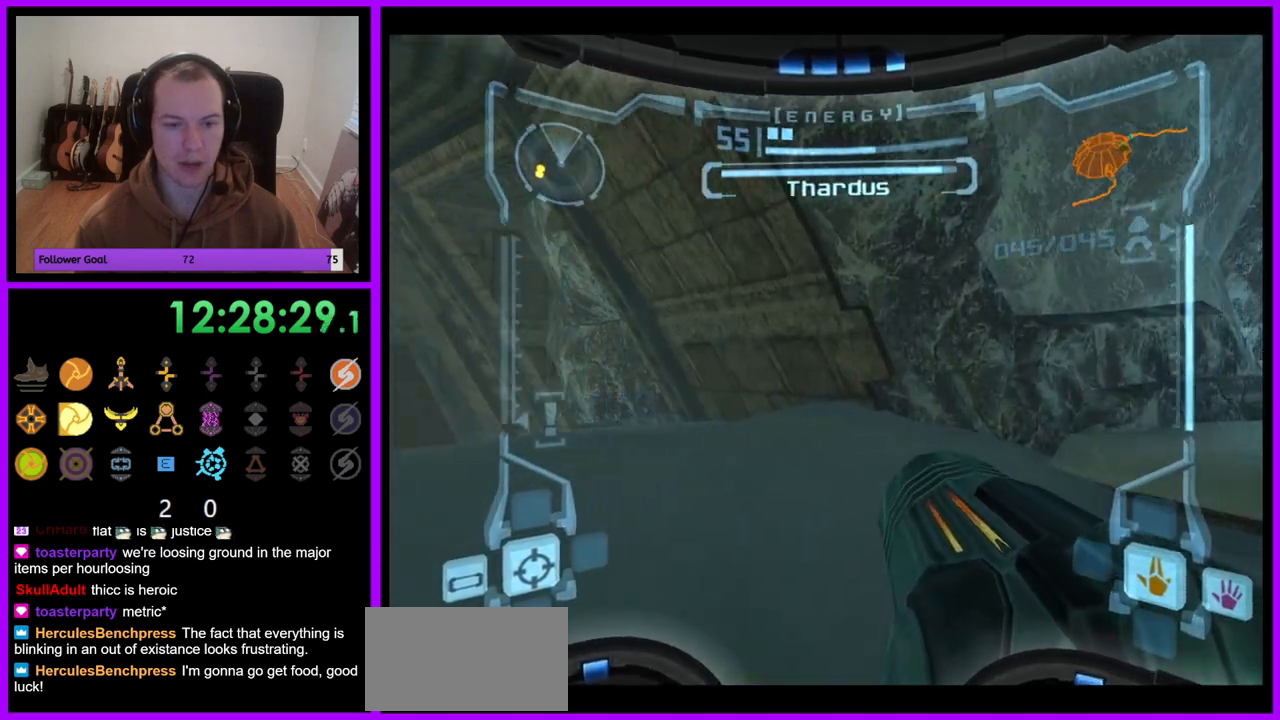
{"buttons": ["R1"], "left_stick": "up-left", "right_stick": "center", "events": [[100, "B", "up"], [317, "R1", "down"]]}
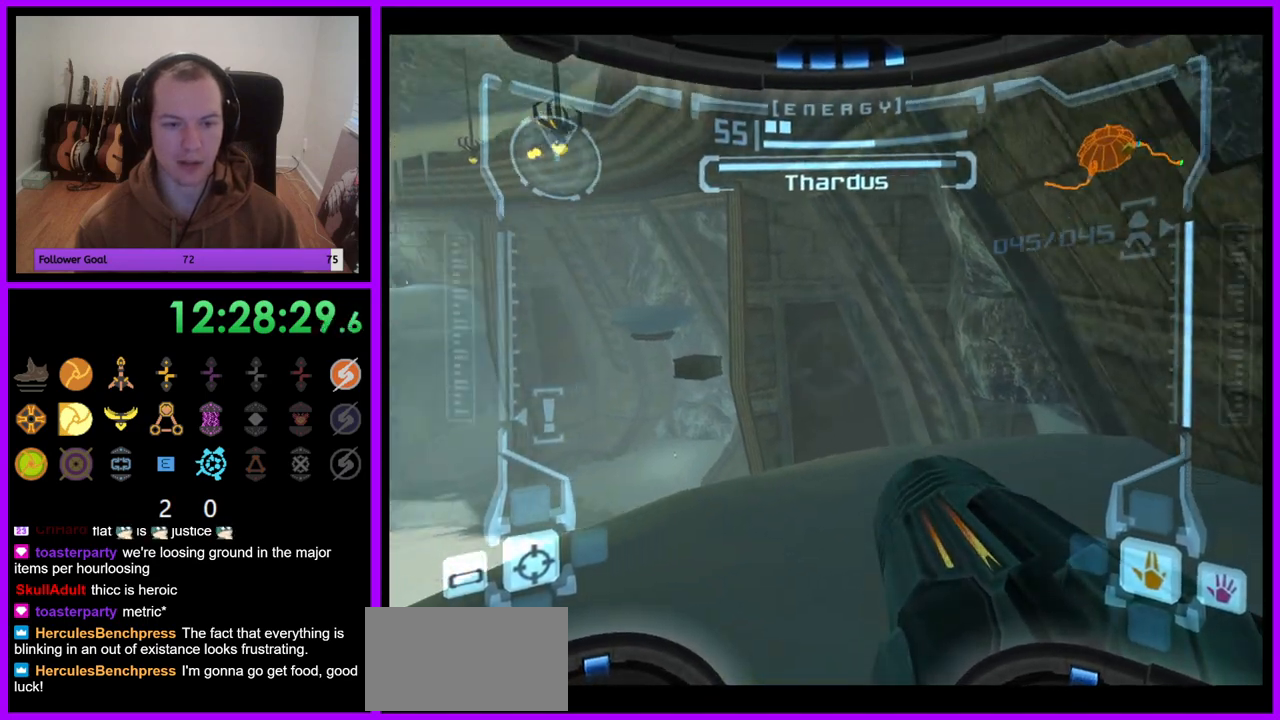
{"buttons": ["L1"], "left_stick": "up-right", "right_stick": "center", "events": [[283, "R1", "up"], [383, "L1", "down"], [383, "left_stick", "up-right"]]}
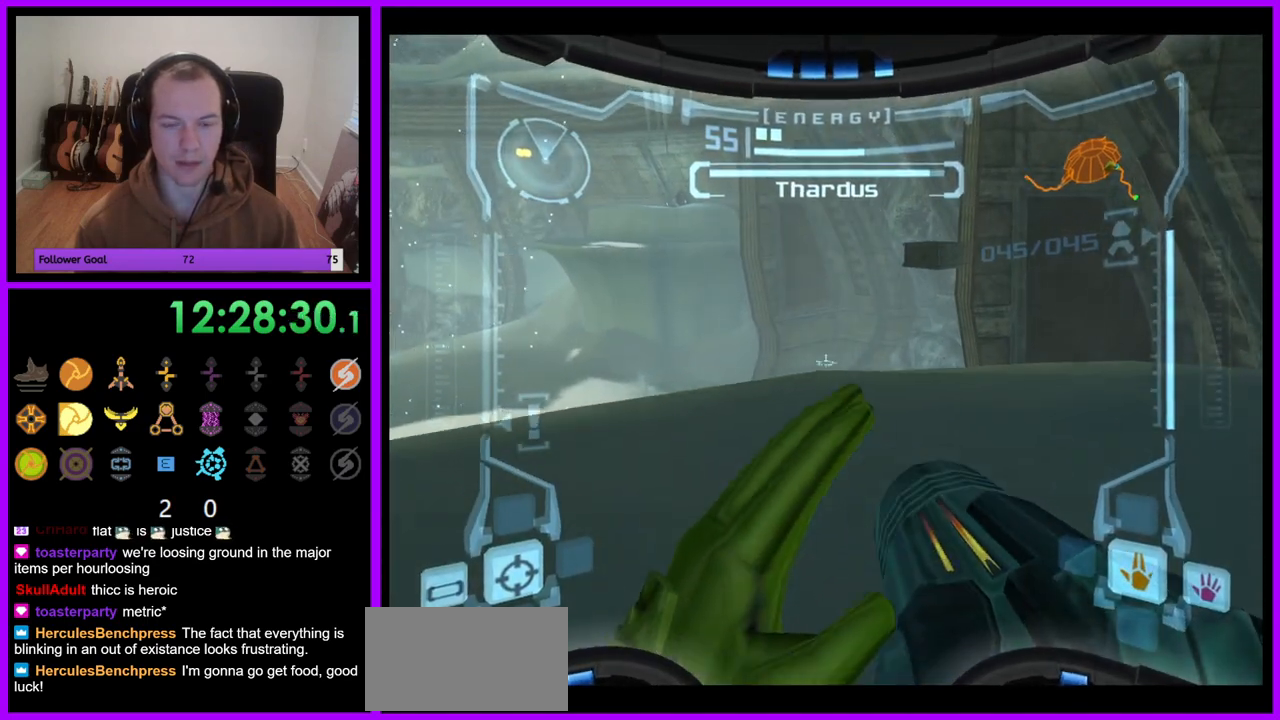
{"buttons": ["L1"], "left_stick": "up-right", "right_stick": "center", "events": []}